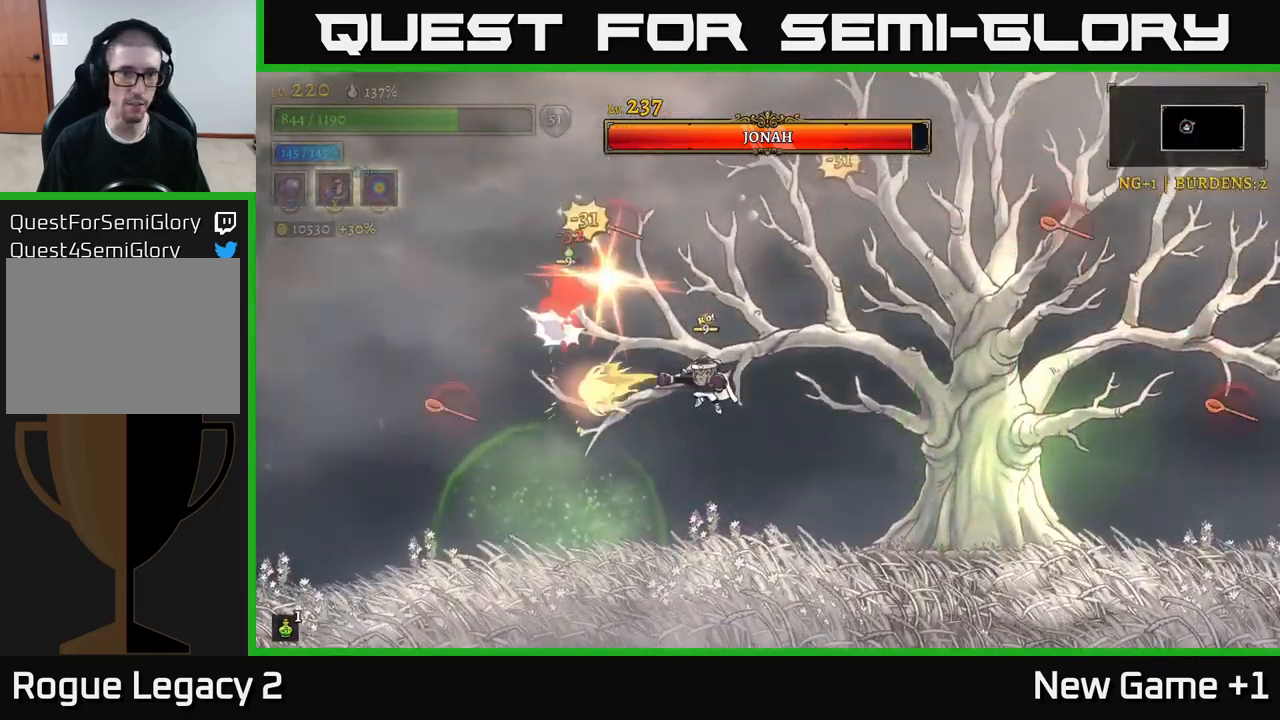
Gameplay with a controller (Xbox layout); each line is a JSON object with the inputs held at the frame after it. "events" lists button and stick changes between this image and that frame as [ms after this image, input, new state], when the widget could be followed in between.
{"buttons": ["X"], "left_stick": "center", "right_stick": "center", "events": [[33, "left_stick", "center"]]}
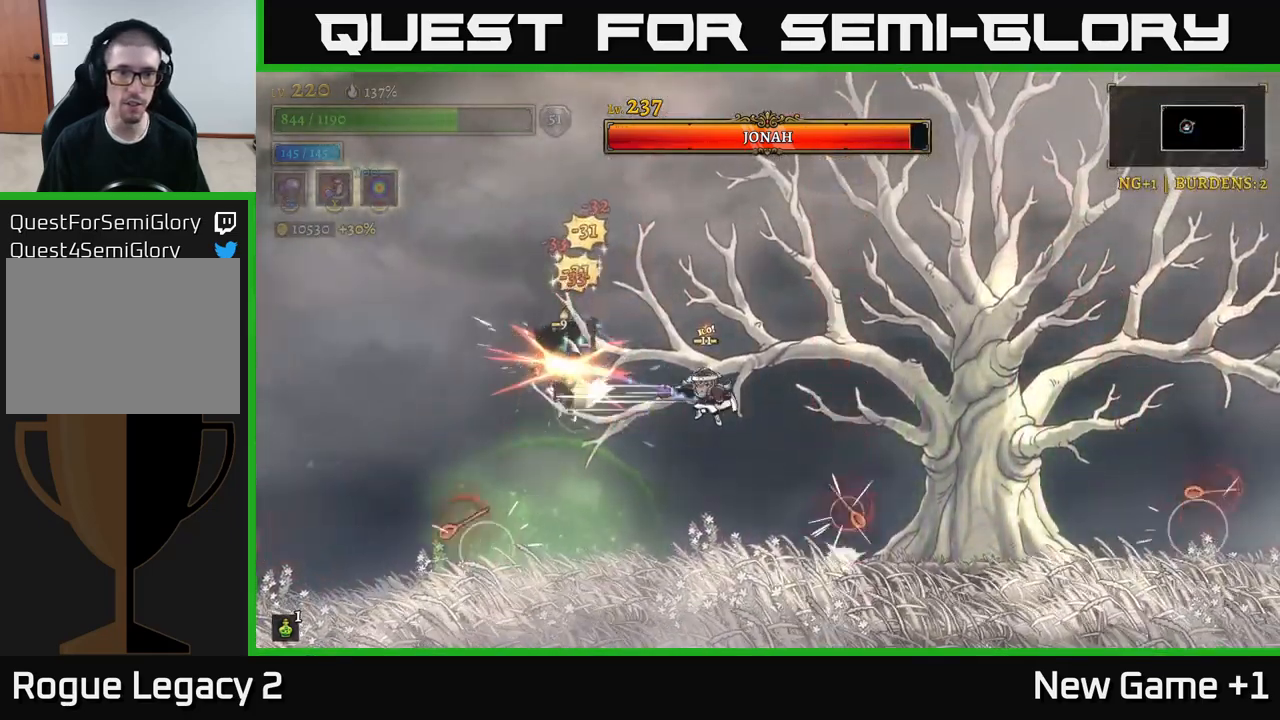
{"buttons": [], "left_stick": "right", "right_stick": "center", "events": [[317, "X", "up"], [400, "left_stick", "right"]]}
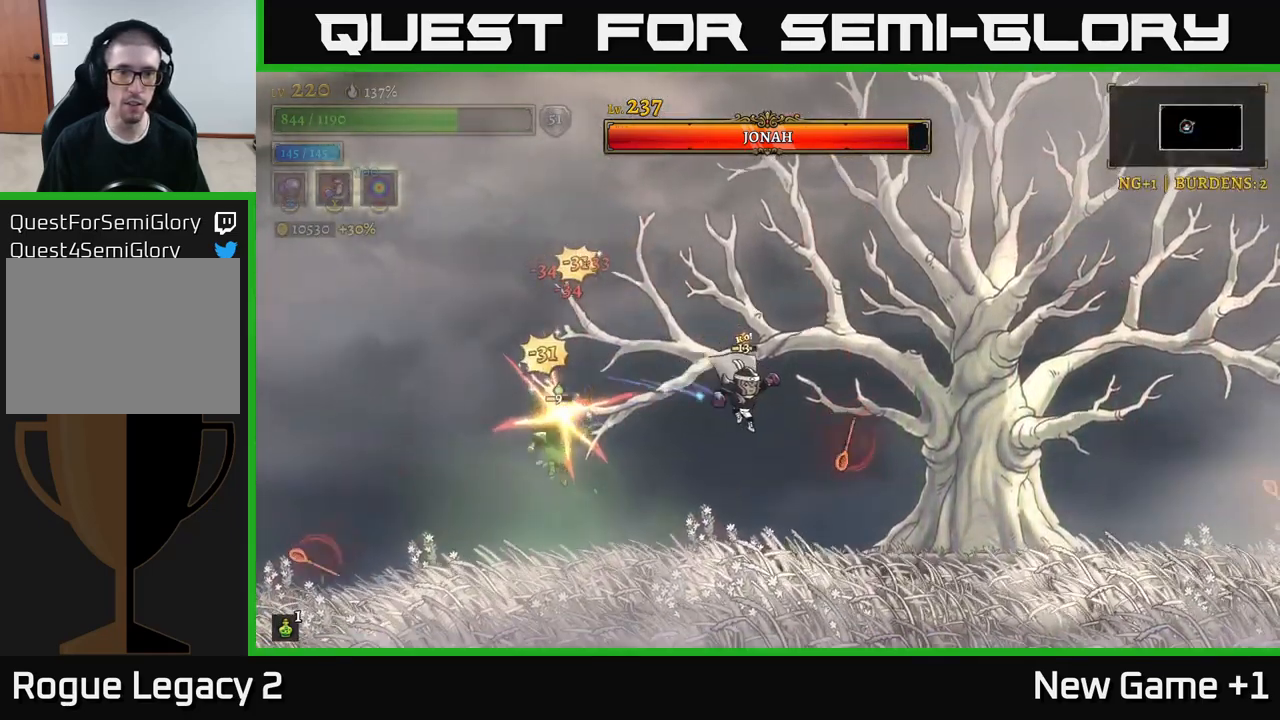
{"buttons": ["X"], "left_stick": "center", "right_stick": "center", "events": [[67, "left_stick", "center"], [133, "left_stick", "left"], [283, "X", "down"], [350, "left_stick", "center"]]}
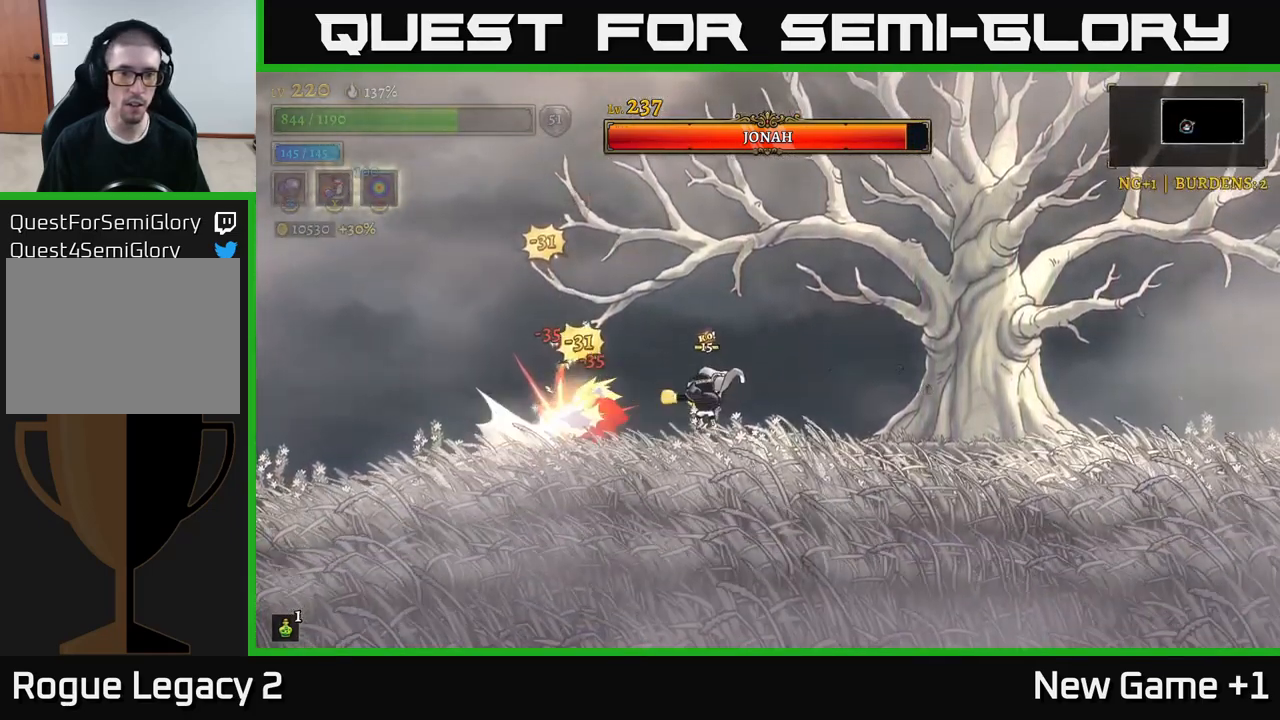
{"buttons": ["X"], "left_stick": "center", "right_stick": "center", "events": []}
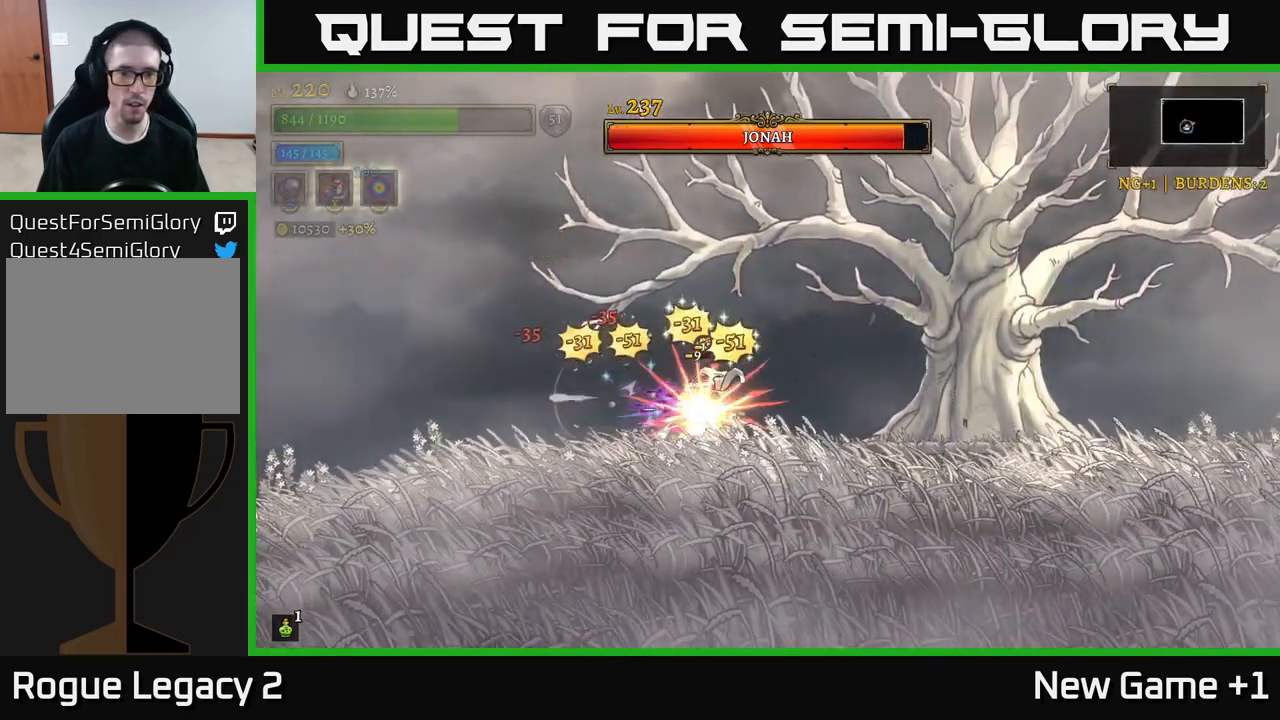
{"buttons": [], "left_stick": "center", "right_stick": "center", "events": [[317, "X", "up"], [317, "left_stick", "up-left"], [350, "Y", "down"], [383, "left_stick", "left"], [449, "Y", "up"], [499, "left_stick", "center"]]}
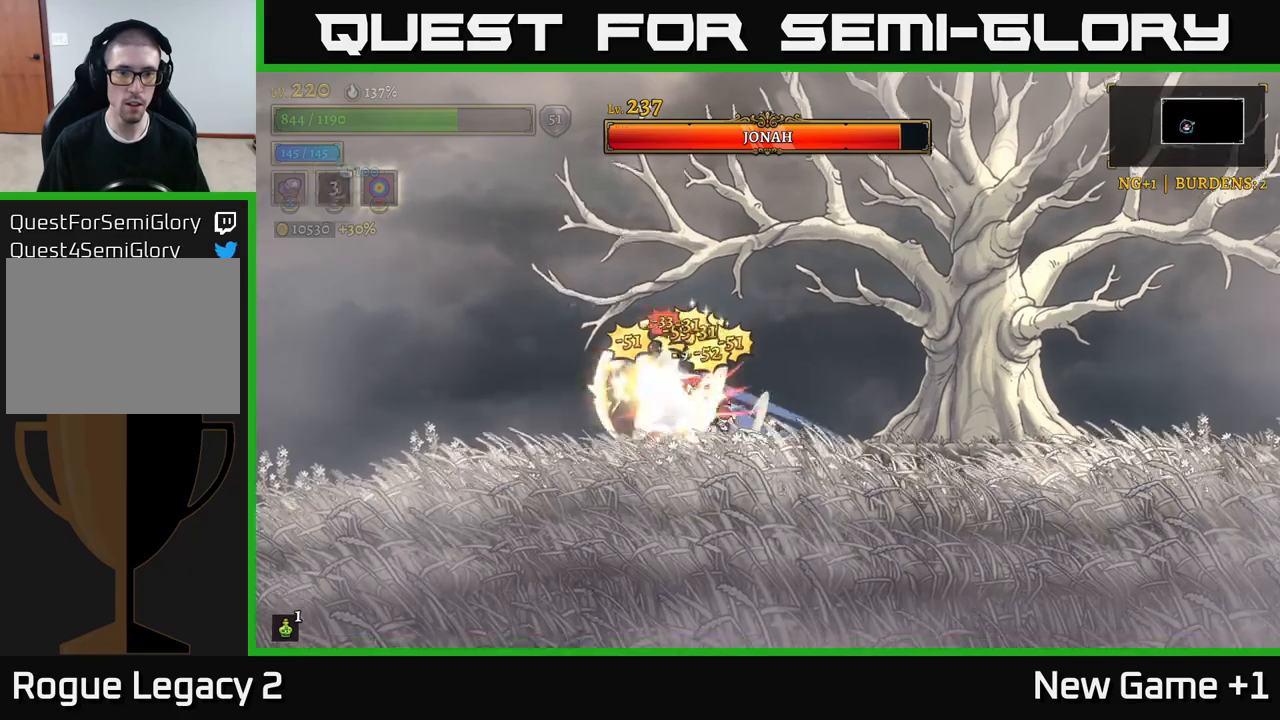
{"buttons": ["R2"], "left_stick": "right", "right_stick": "center", "events": [[250, "L2", "down"], [250, "left_stick", "right"], [333, "R2", "down"], [367, "L2", "up"]]}
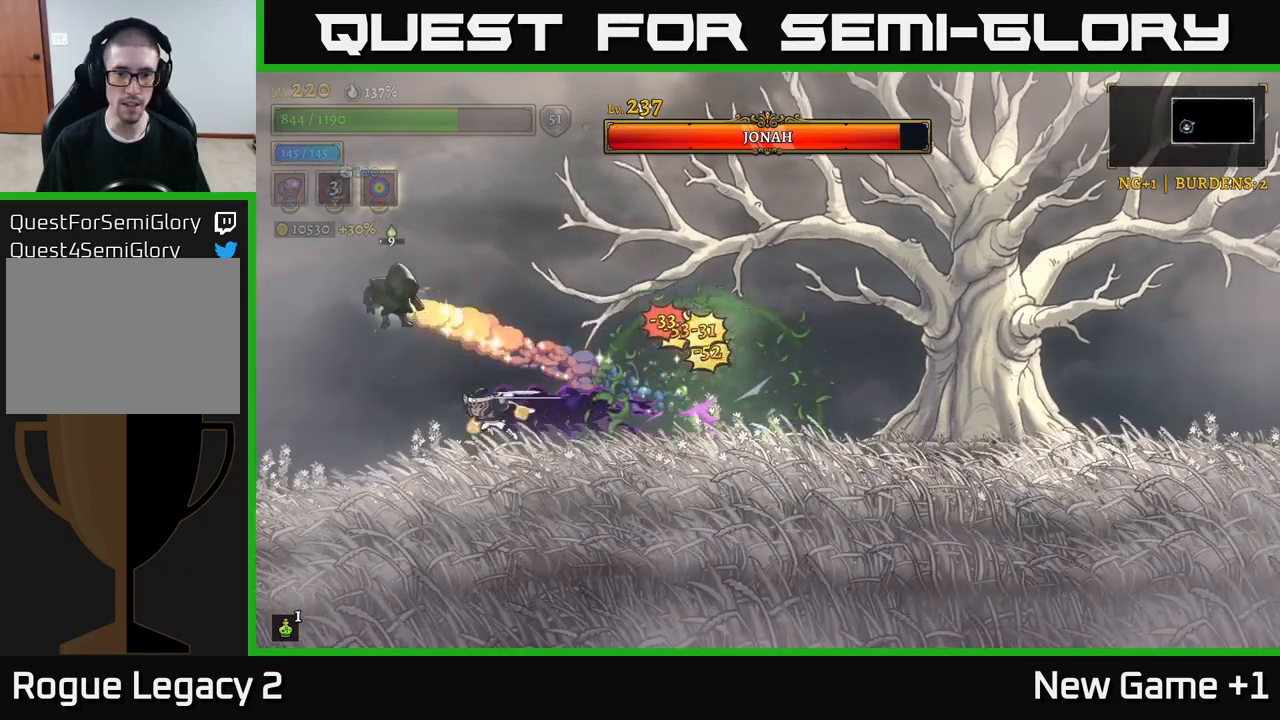
{"buttons": [], "left_stick": "right", "right_stick": "center", "events": [[67, "R2", "up"], [150, "R2", "down"], [500, "R2", "up"]]}
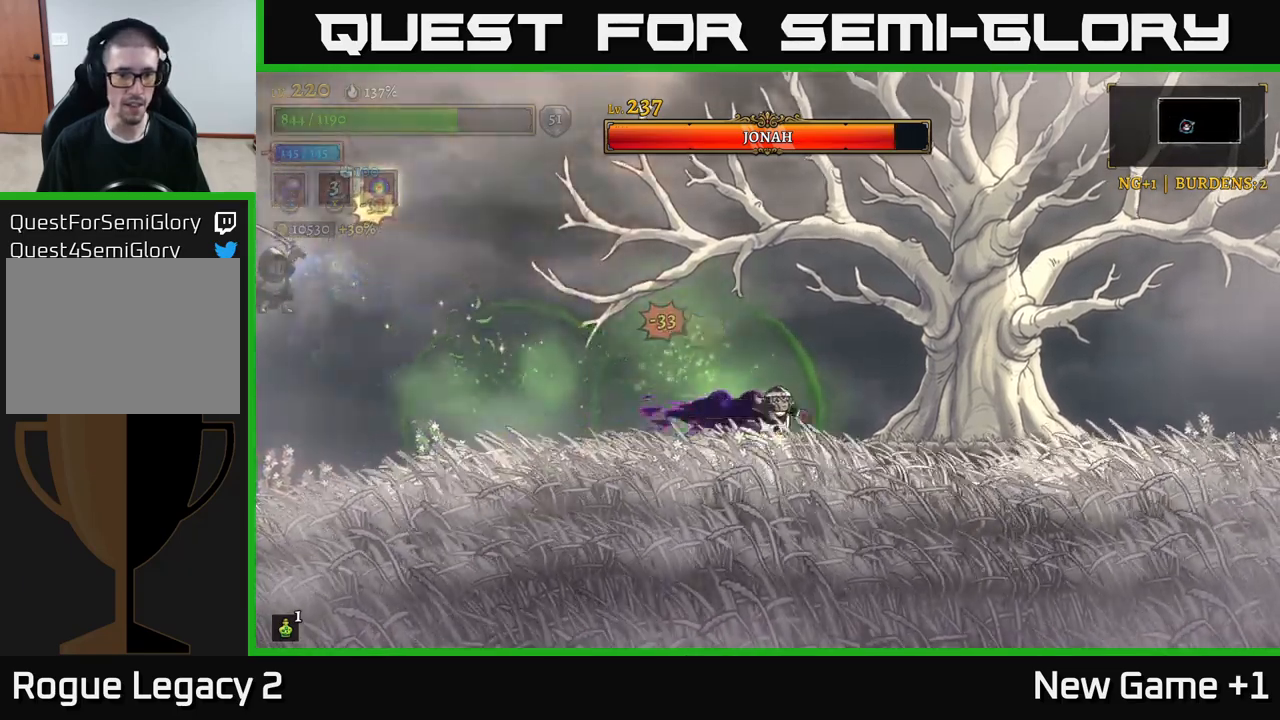
{"buttons": [], "left_stick": "left", "right_stick": "center", "events": [[417, "left_stick", "left"]]}
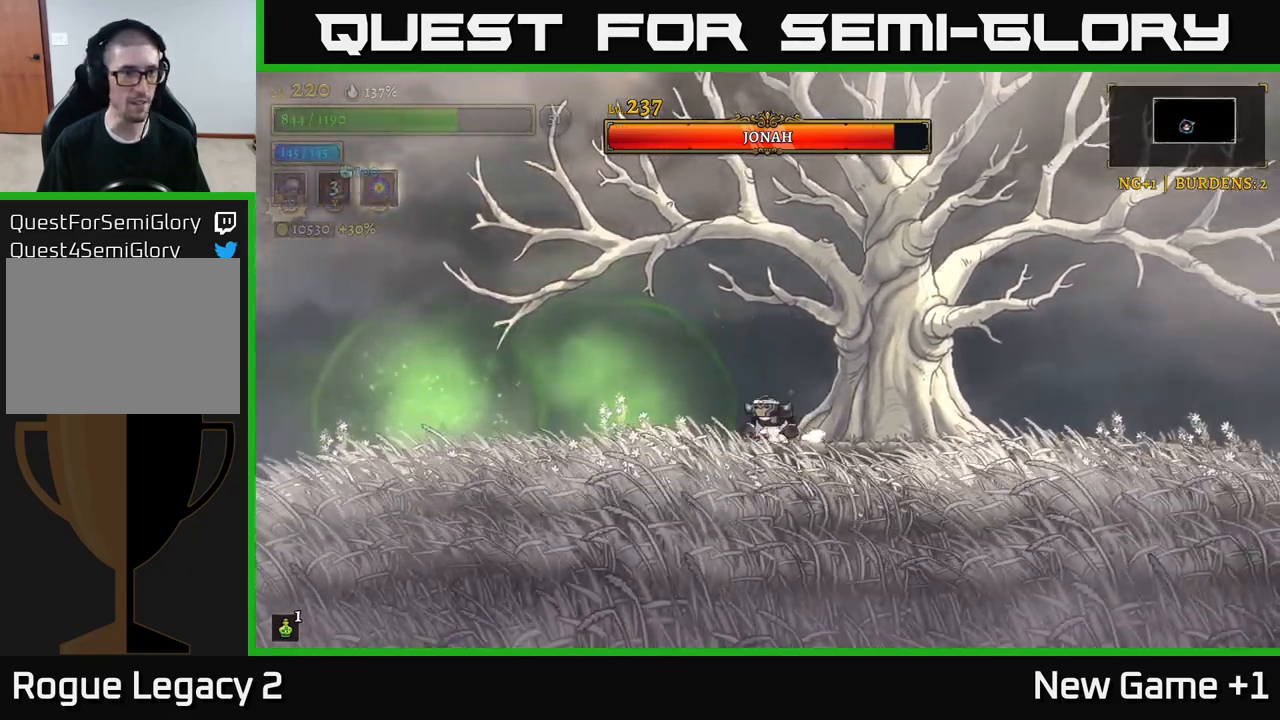
{"buttons": [], "left_stick": "center", "right_stick": "center", "events": [[433, "left_stick", "center"]]}
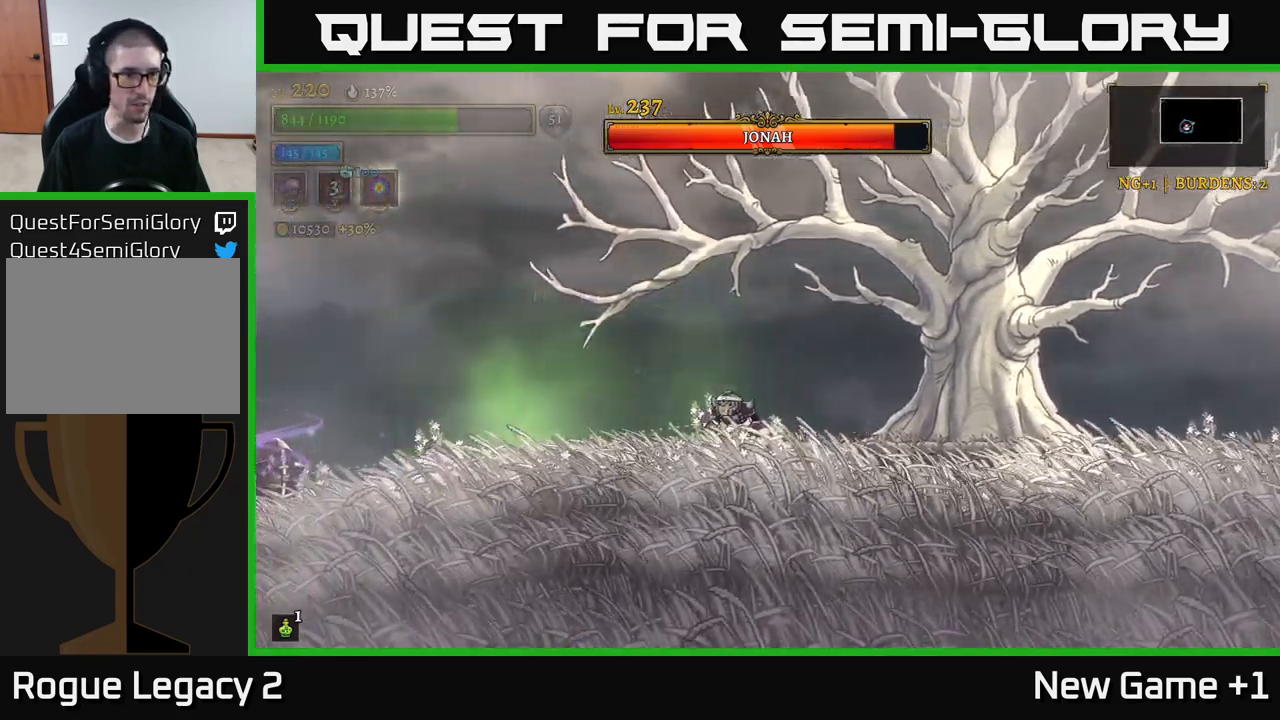
{"buttons": [], "left_stick": "center", "right_stick": "center", "events": []}
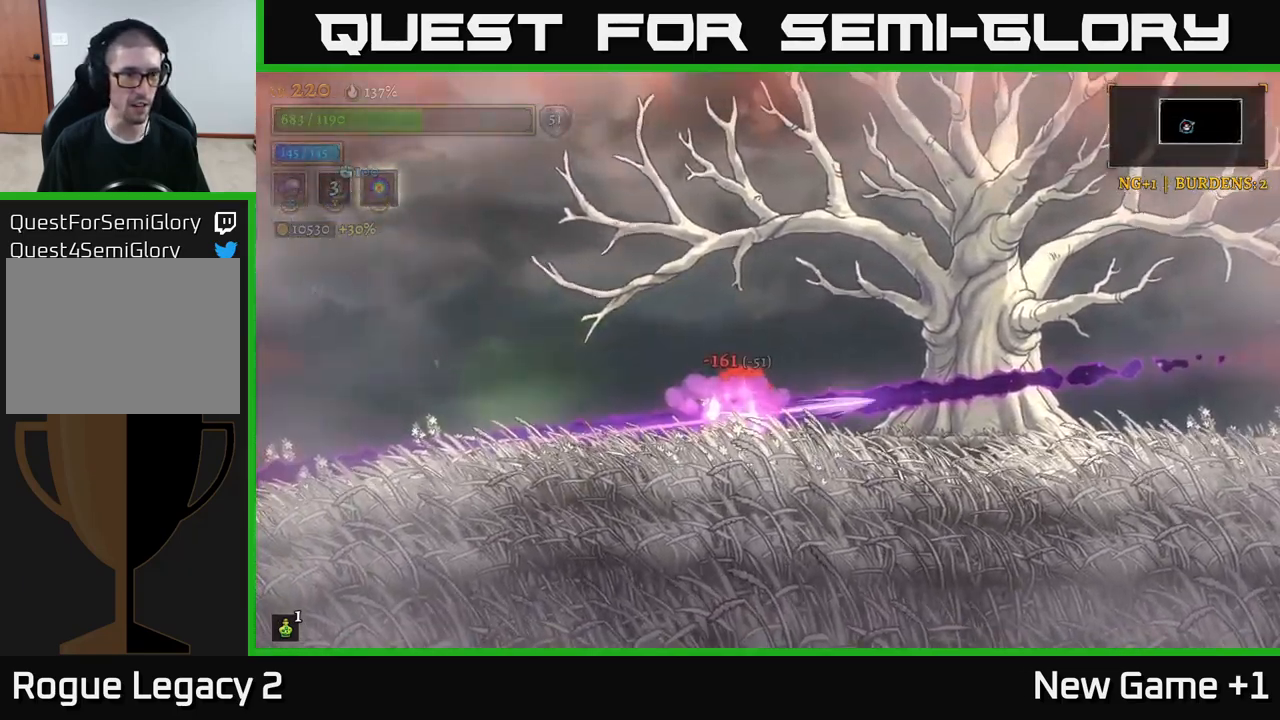
{"buttons": [], "left_stick": "center", "right_stick": "center", "events": [[117, "left_stick", "right"], [150, "A", "down"], [333, "left_stick", "up-right"], [350, "A", "up"], [450, "left_stick", "center"]]}
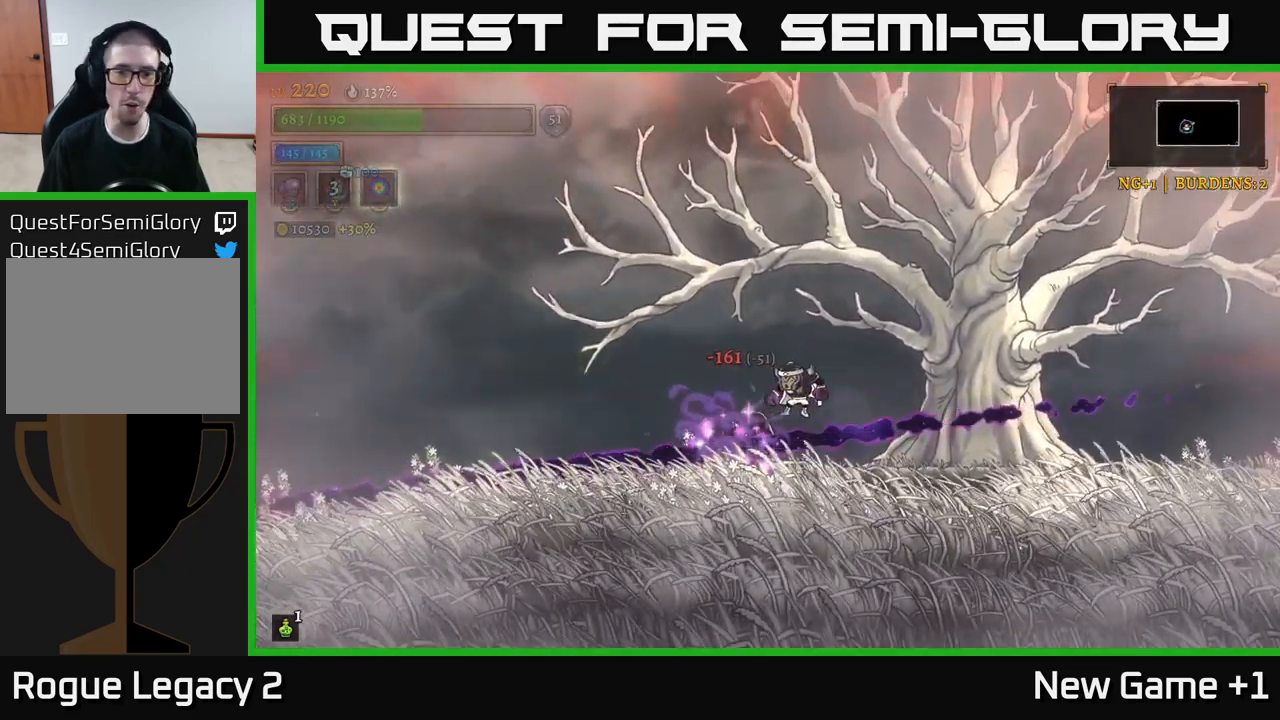
{"buttons": ["A"], "left_stick": "center", "right_stick": "center", "events": [[67, "left_stick", "left"], [150, "A", "down"], [233, "left_stick", "center"]]}
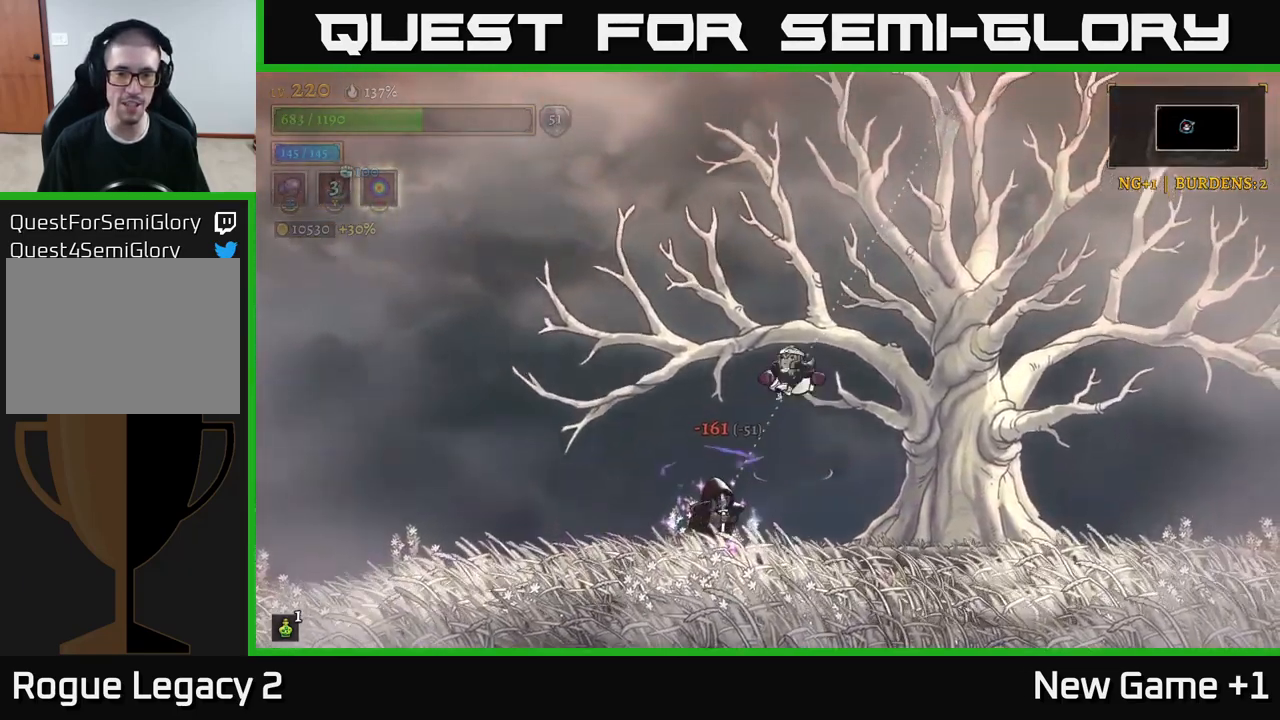
{"buttons": ["L2"], "left_stick": "left", "right_stick": "center", "events": [[333, "A", "up"], [433, "left_stick", "left"], [450, "L2", "down"]]}
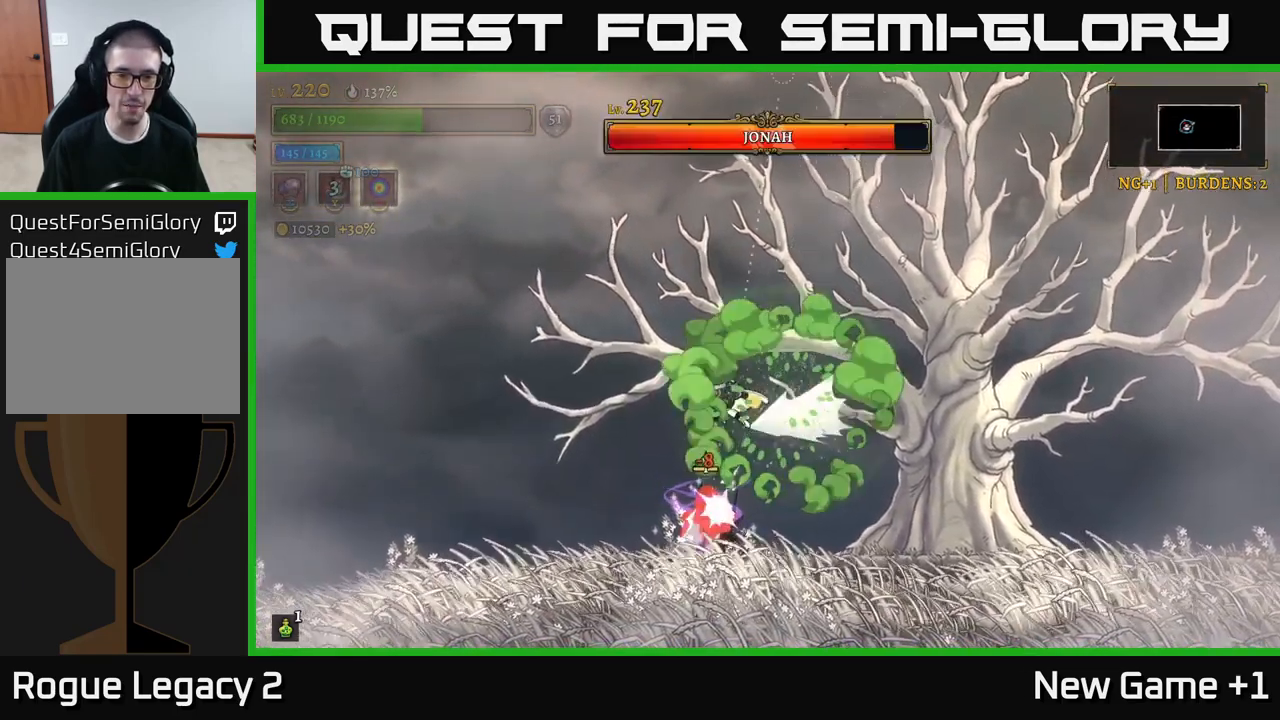
{"buttons": [], "left_stick": "center", "right_stick": "center", "events": [[417, "L2", "up"], [433, "left_stick", "center"]]}
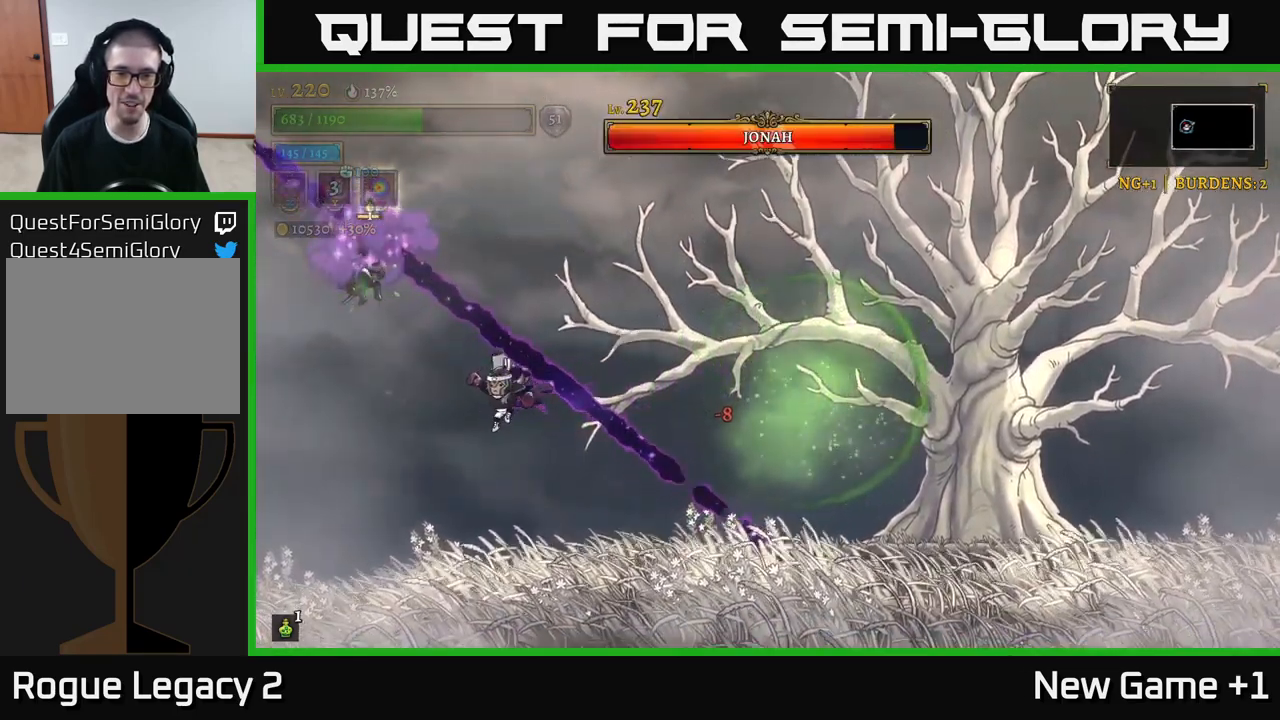
{"buttons": ["B"], "left_stick": "left", "right_stick": "center", "events": [[17, "left_stick", "left"], [217, "left_stick", "center"], [267, "left_stick", "right"], [434, "left_stick", "left"], [467, "B", "down"]]}
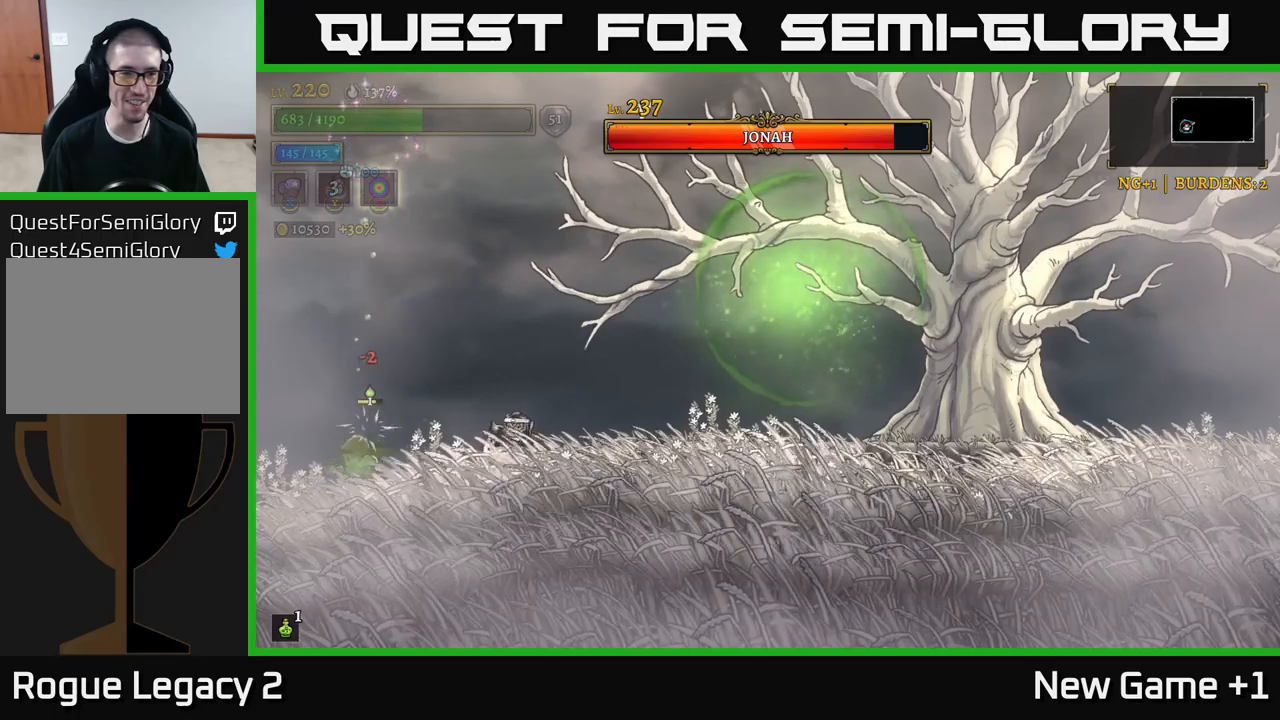
{"buttons": [], "left_stick": "center", "right_stick": "center", "events": [[34, "B", "up"], [50, "left_stick", "center"]]}
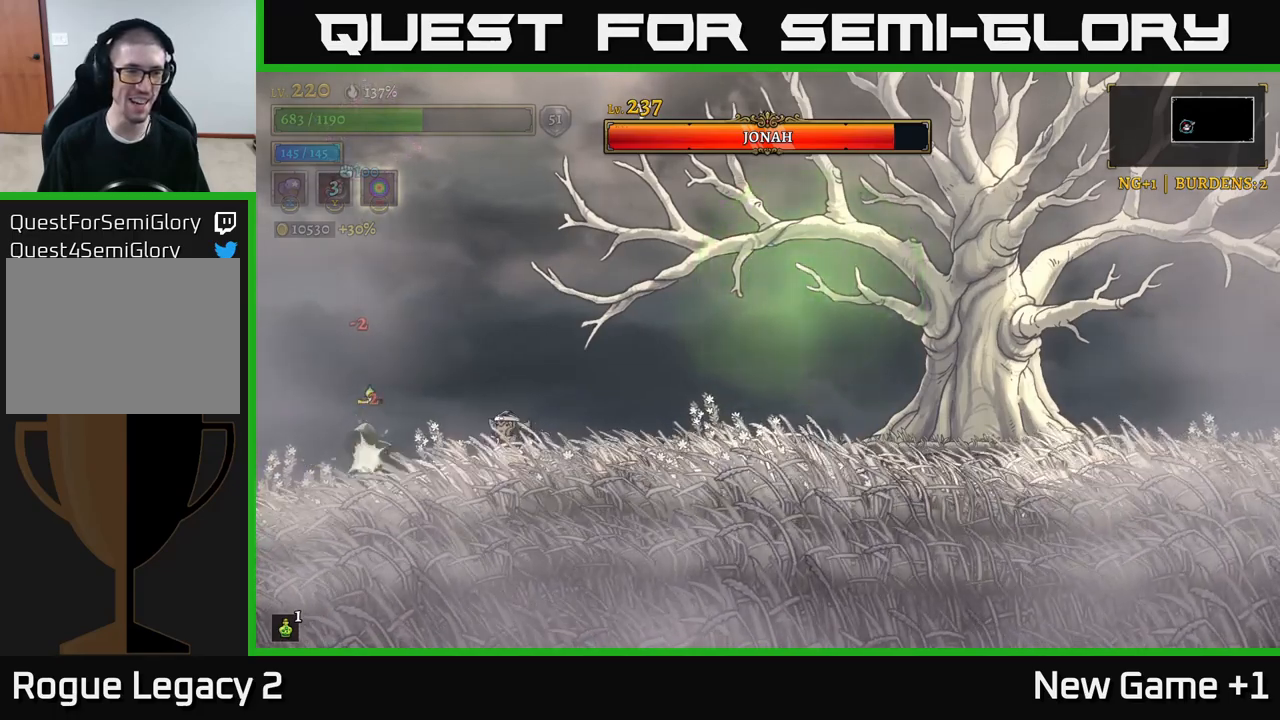
{"buttons": ["X"], "left_stick": "center", "right_stick": "center", "events": [[334, "left_stick", "left"], [417, "X", "down"], [500, "left_stick", "center"]]}
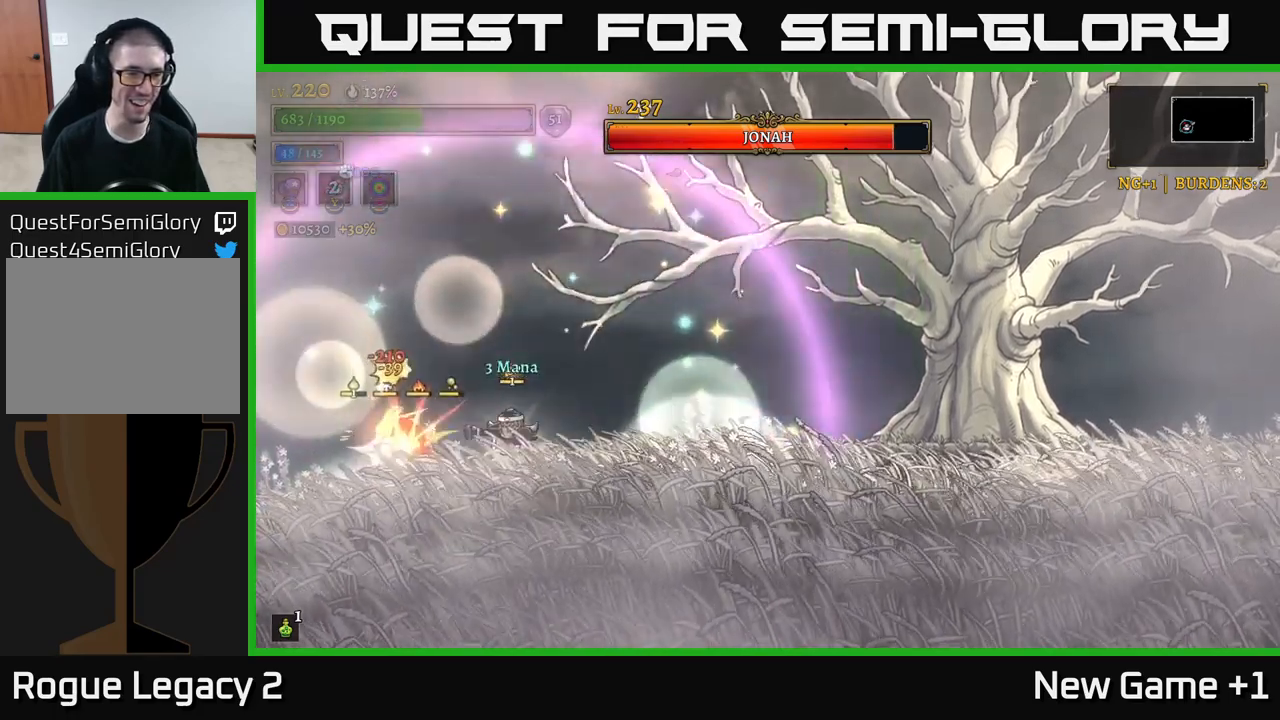
{"buttons": ["X"], "left_stick": "center", "right_stick": "center", "events": []}
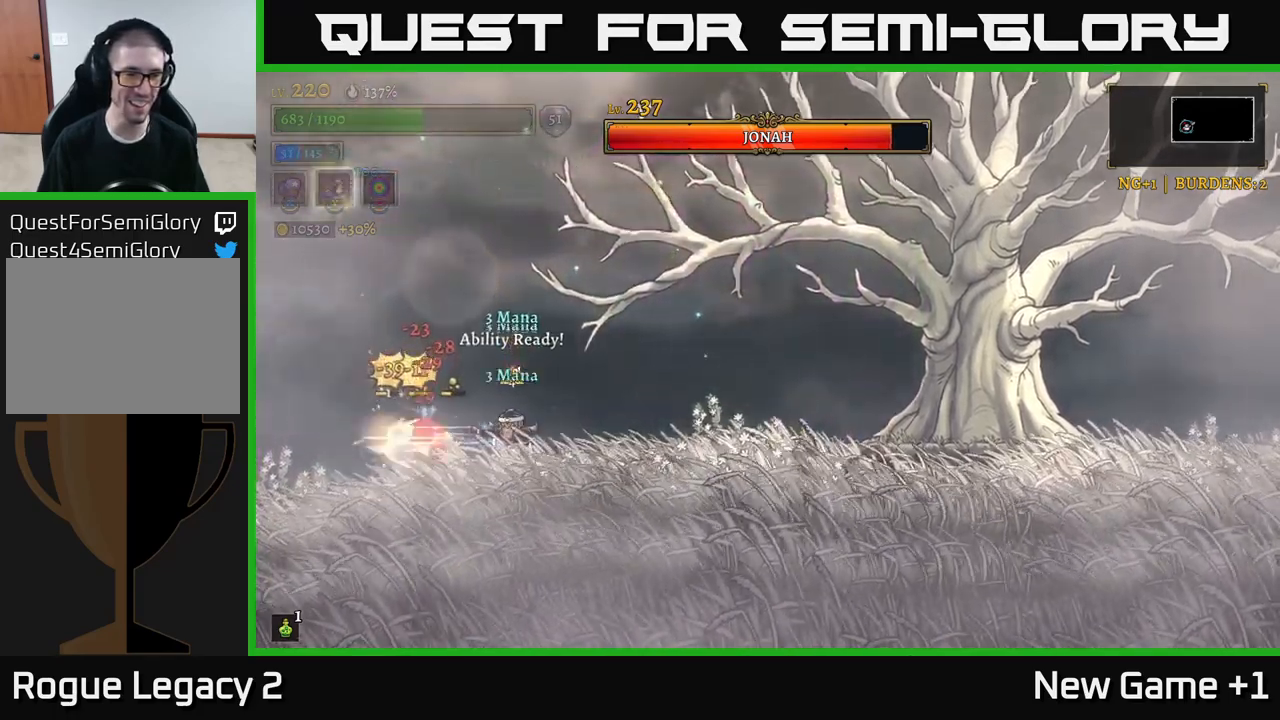
{"buttons": ["X"], "left_stick": "center", "right_stick": "center", "events": []}
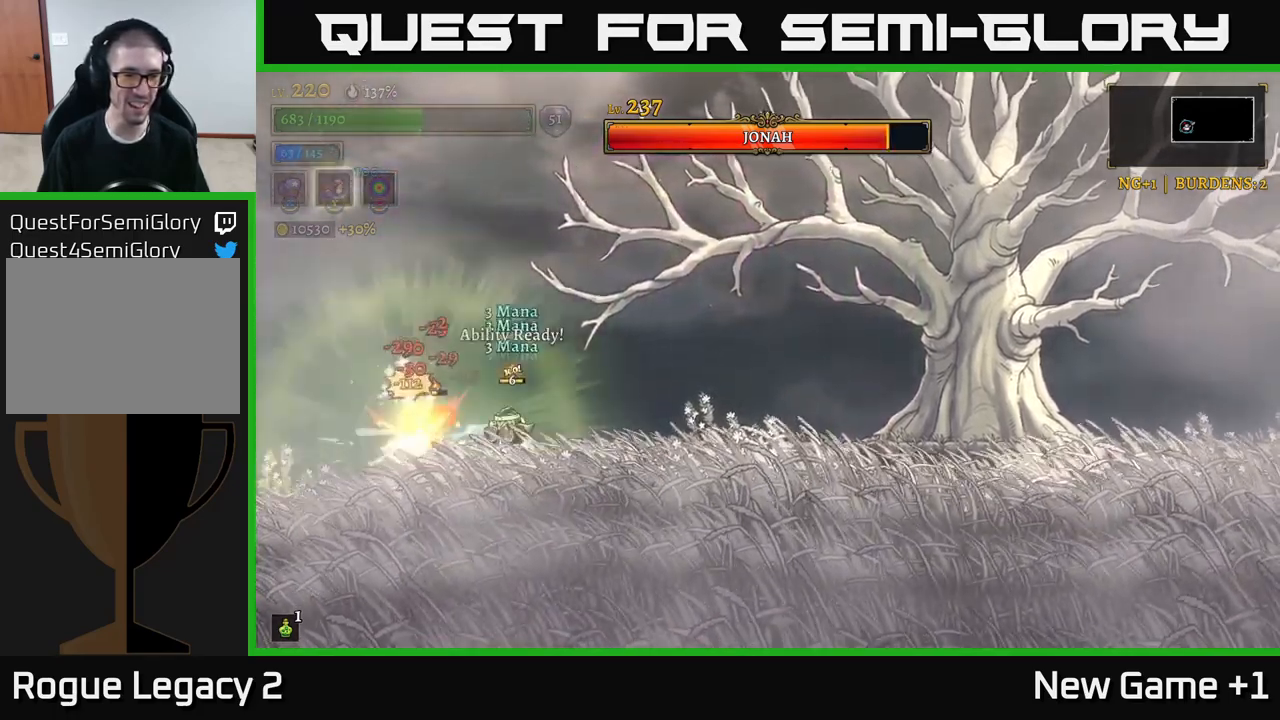
{"buttons": ["R2"], "left_stick": "right", "right_stick": "center", "events": [[117, "left_stick", "right"], [134, "X", "up"], [167, "R2", "down"]]}
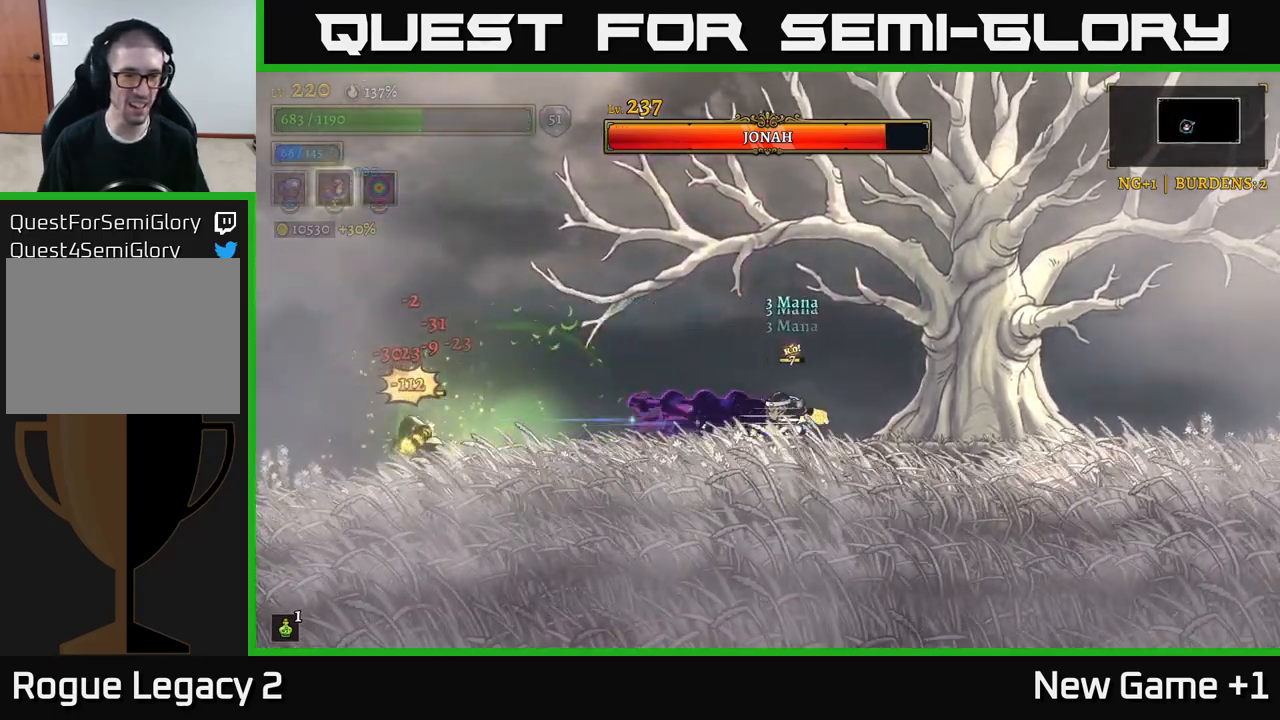
{"buttons": [], "left_stick": "center", "right_stick": "center", "events": [[217, "R2", "up"], [284, "left_stick", "left"], [500, "left_stick", "center"]]}
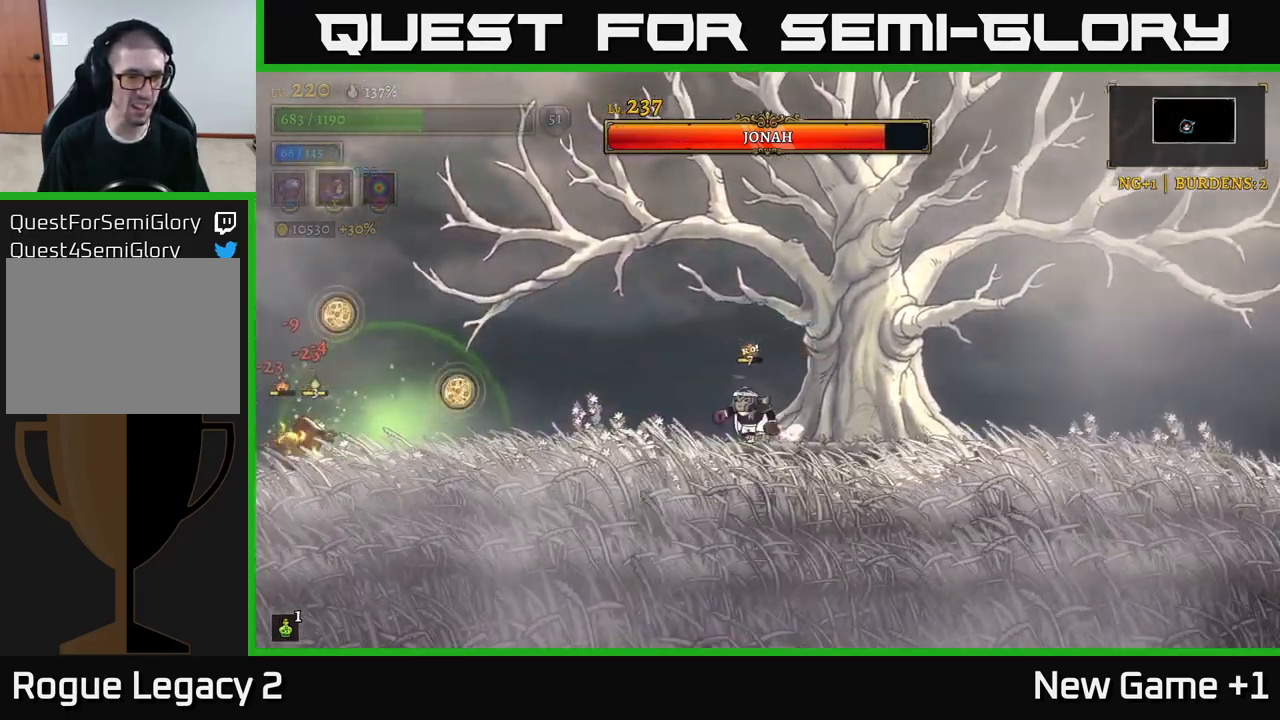
{"buttons": ["L2"], "left_stick": "left", "right_stick": "center", "events": [[317, "left_stick", "left"], [434, "L2", "down"]]}
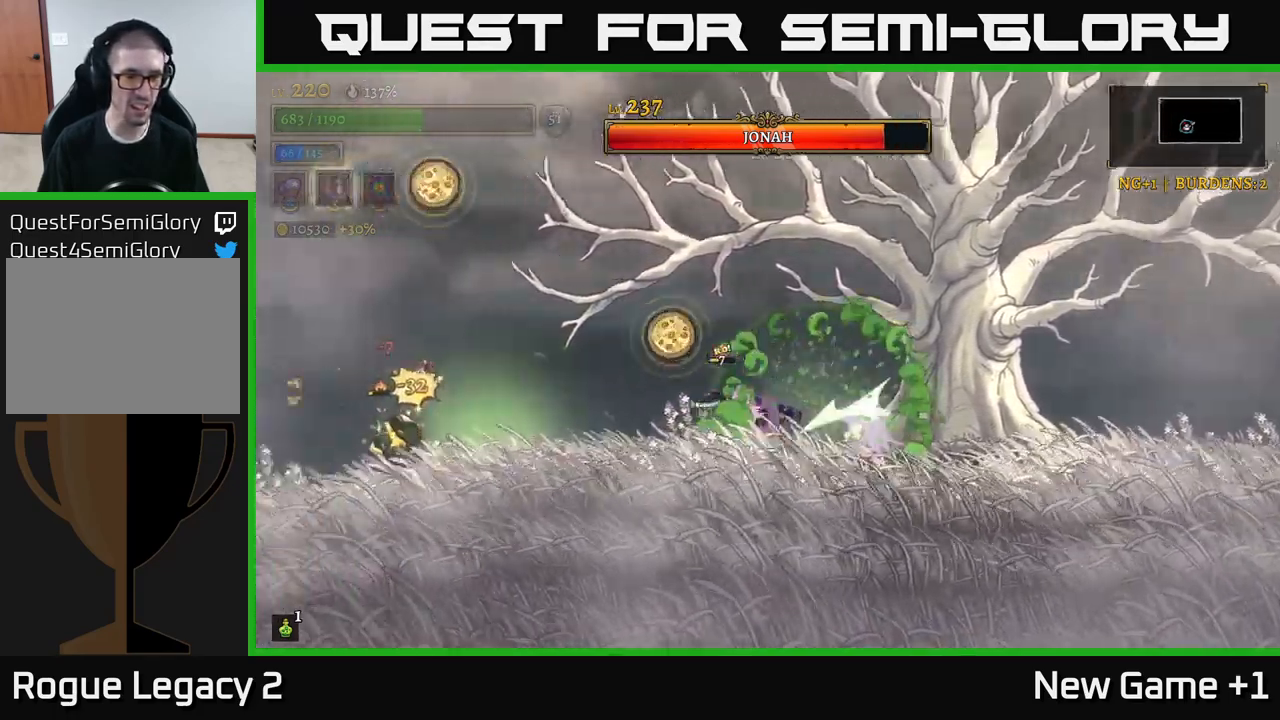
{"buttons": [], "left_stick": "center", "right_stick": "center", "events": [[300, "X", "down"], [367, "L2", "up"], [384, "left_stick", "center"], [434, "X", "up"]]}
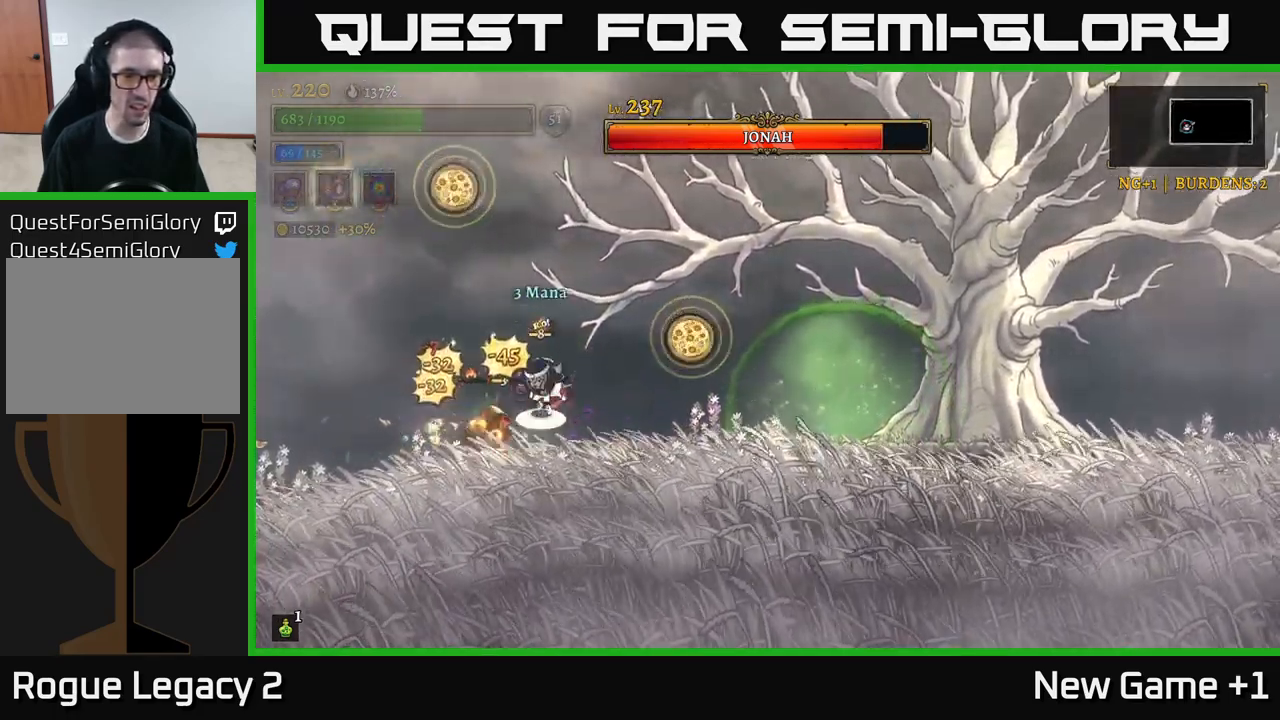
{"buttons": ["L2"], "left_stick": "right", "right_stick": "center", "events": [[17, "A", "down"], [34, "left_stick", "right"], [334, "L2", "down"], [434, "A", "up"]]}
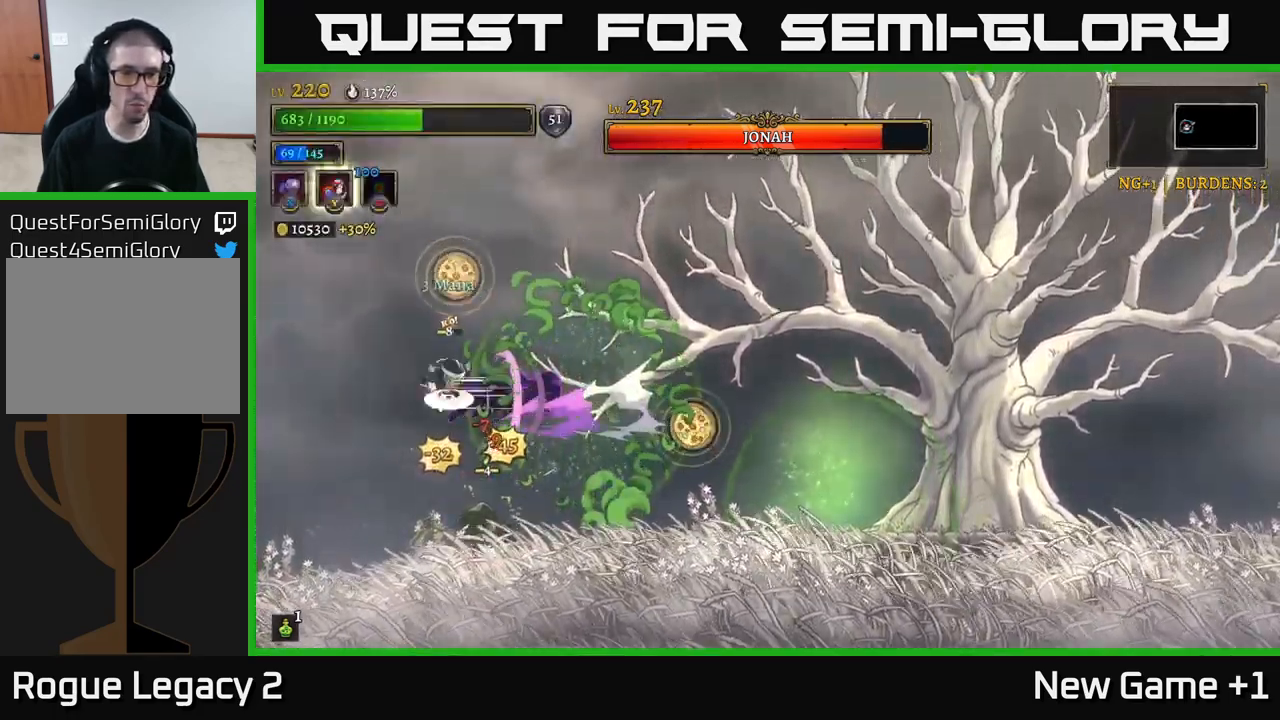
{"buttons": ["A"], "left_stick": "right", "right_stick": "center", "events": [[50, "A", "down"], [134, "L2", "up"], [200, "A", "up"], [250, "L1", "down"], [300, "left_stick", "up-right"], [417, "left_stick", "right"], [434, "L1", "up"], [484, "A", "down"]]}
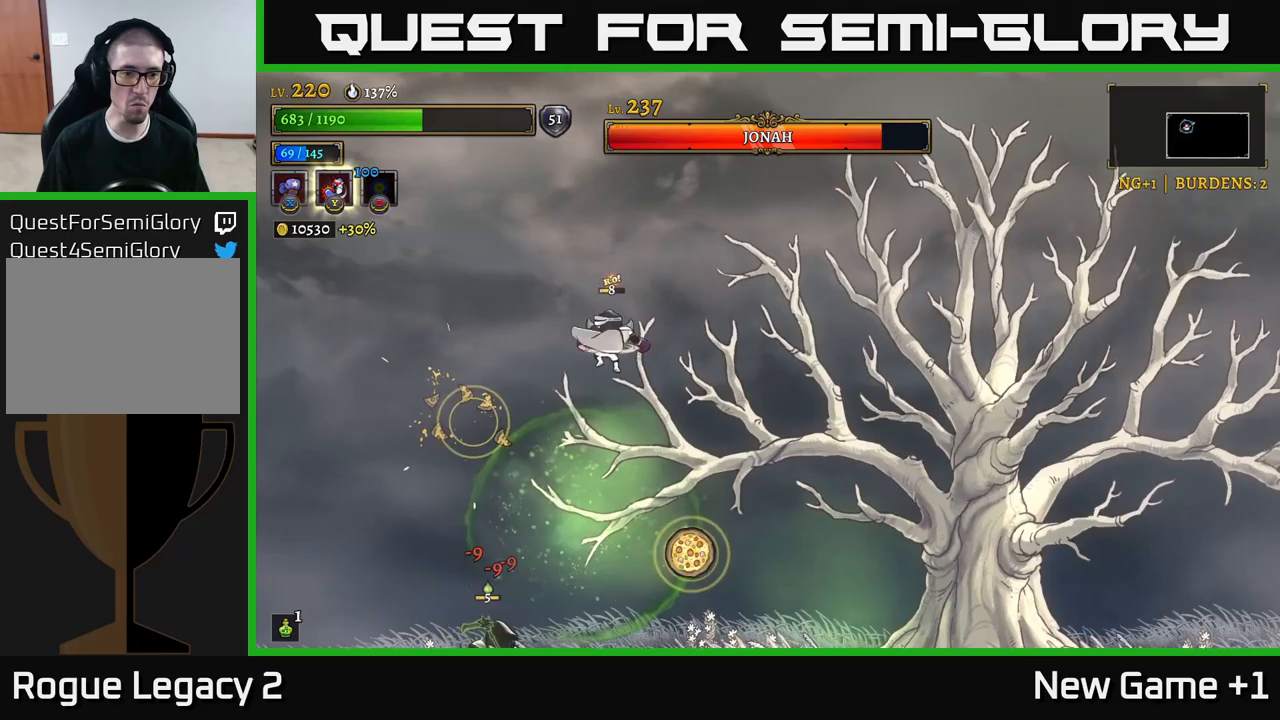
{"buttons": [], "left_stick": "right", "right_stick": "center", "events": [[200, "A", "up"]]}
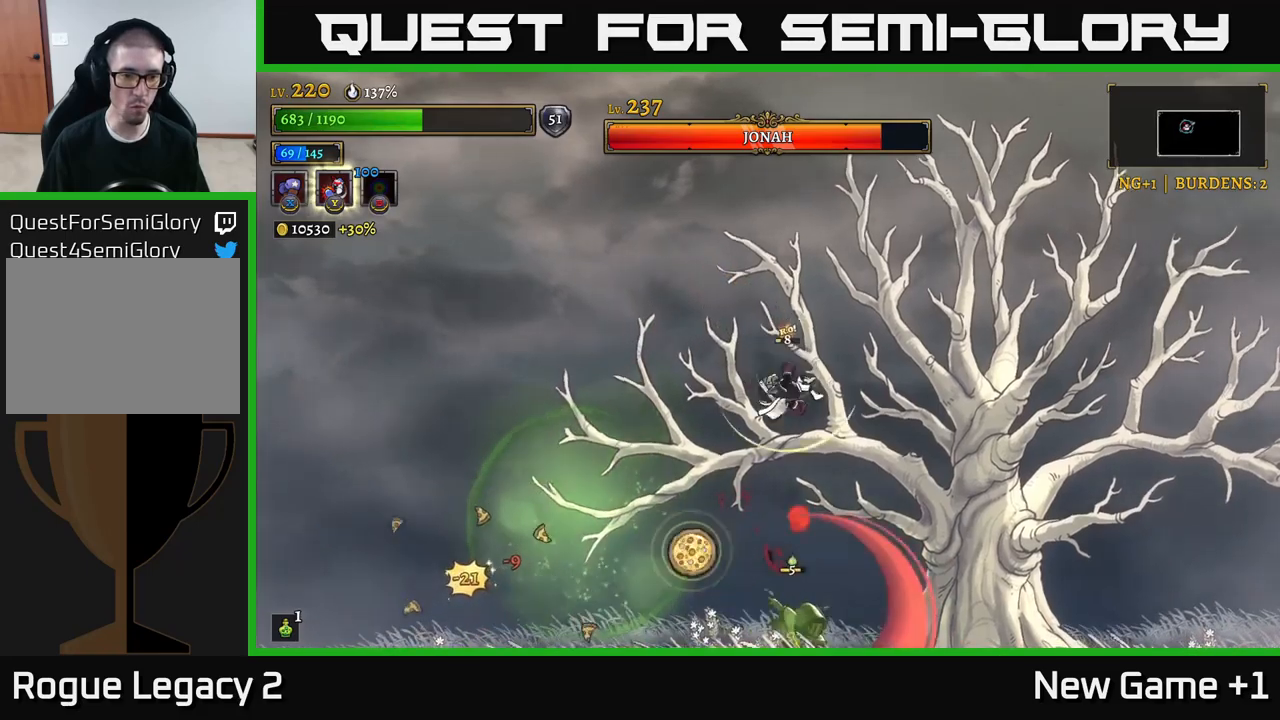
{"buttons": ["X"], "left_stick": "right", "right_stick": "center", "events": [[50, "L1", "down"], [283, "L1", "up"], [450, "X", "down"]]}
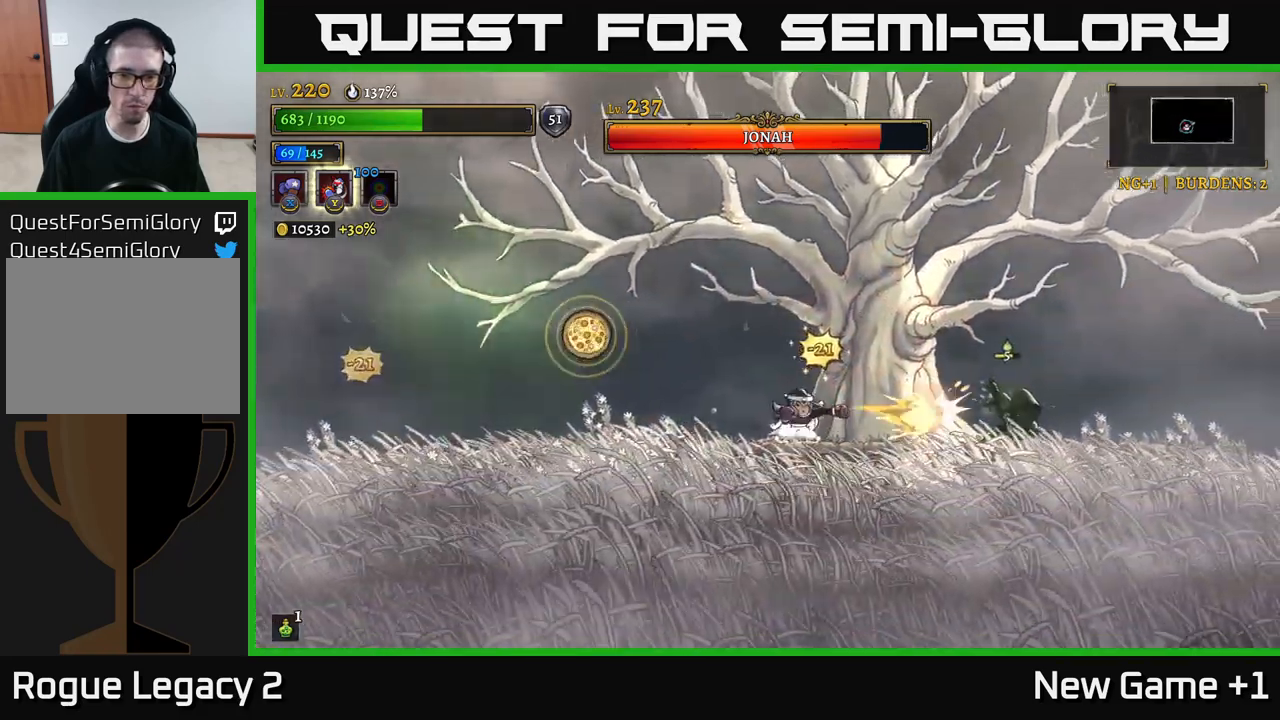
{"buttons": [], "left_stick": "right", "right_stick": "center", "events": [[317, "X", "up"]]}
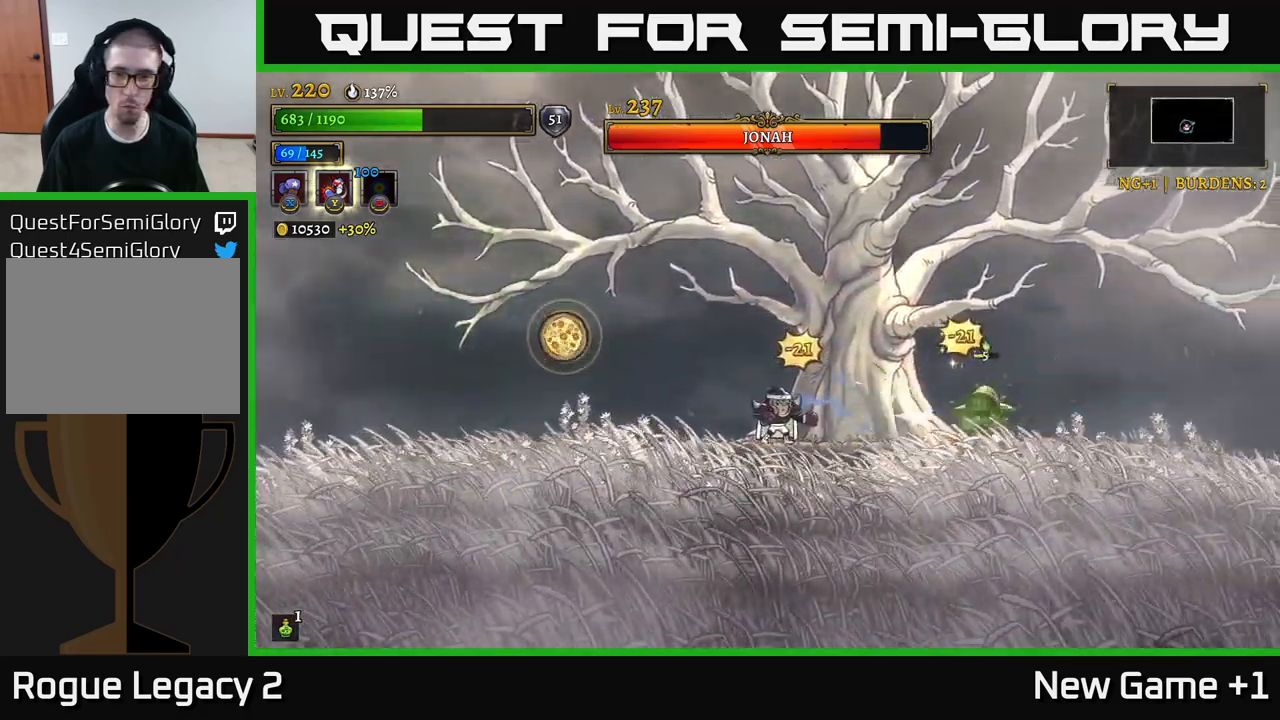
{"buttons": ["X"], "left_stick": "center", "right_stick": "center", "events": [[167, "X", "down"], [367, "left_stick", "center"]]}
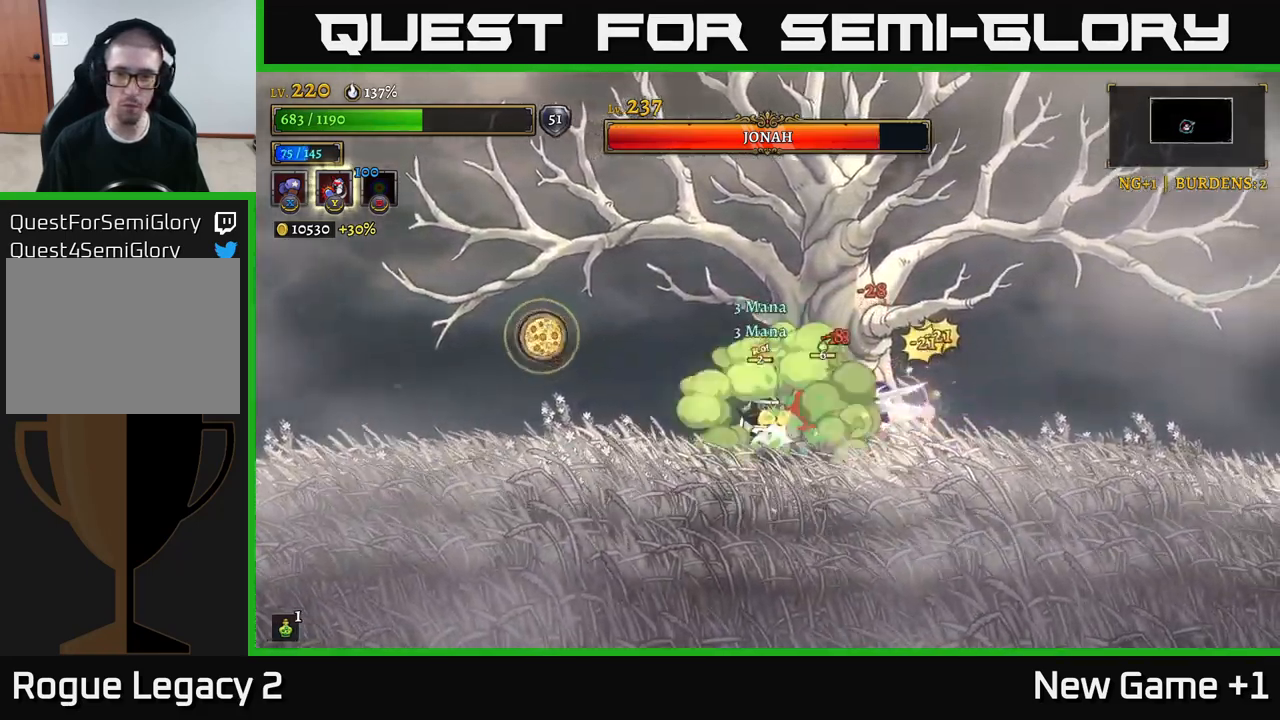
{"buttons": [], "left_stick": "right", "right_stick": "center", "events": [[33, "L2", "down"], [50, "R2", "down"], [50, "X", "up"], [50, "left_stick", "right"], [167, "L2", "up"], [317, "R2", "up"]]}
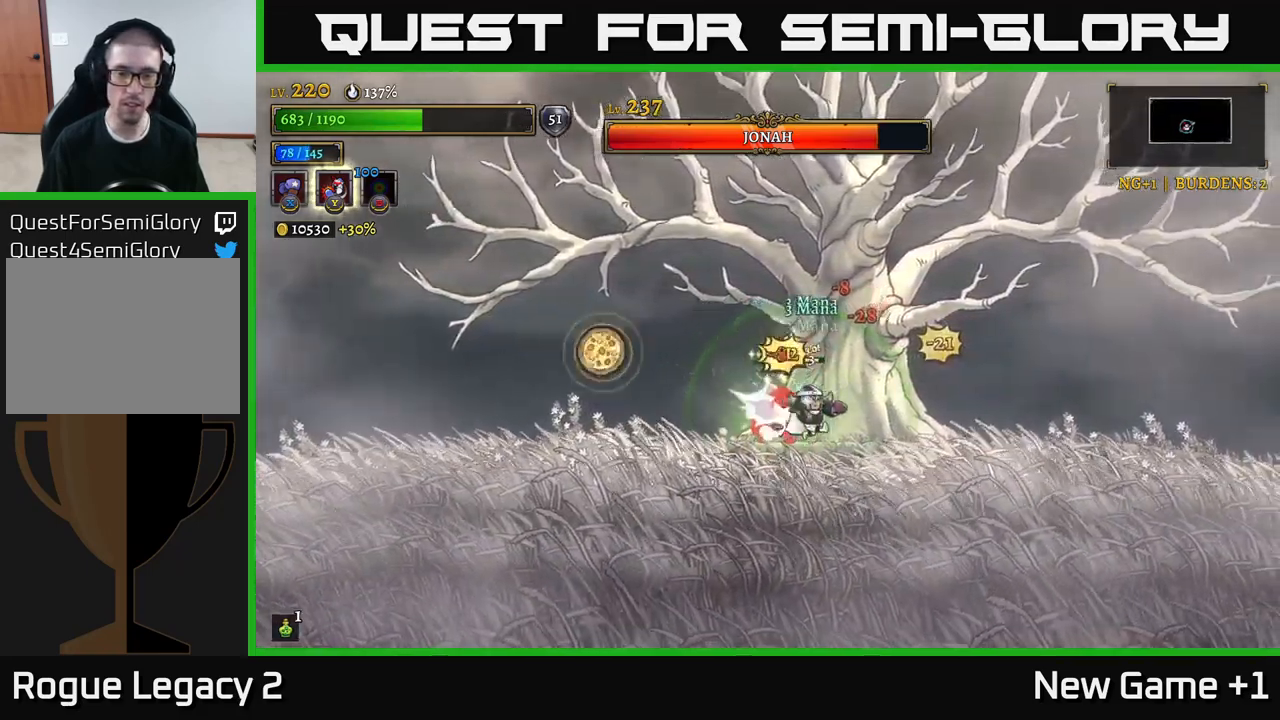
{"buttons": ["A"], "left_stick": "right", "right_stick": "center", "events": [[483, "A", "down"]]}